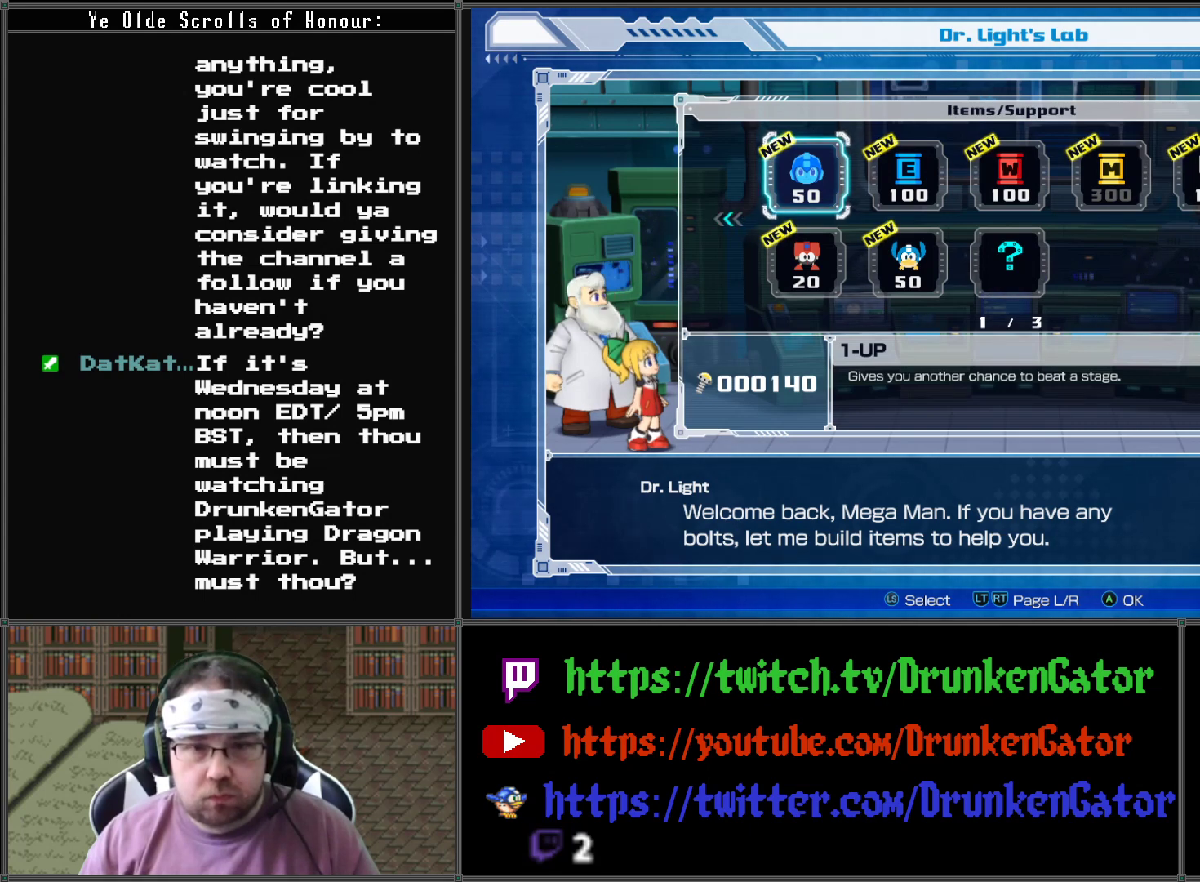
Gameplay with a controller (Xbox layout); each line is a JSON object with the inputs held at the frame after it. "events" lists button and stick changes between this image and that frame as [ms after this image, input, new state], when the widget could be followed in between.
{"buttons": [], "left_stick": "center", "right_stick": "center", "events": [[67, "DPAD_RIGHT", "down"], [167, "DPAD_RIGHT", "up"], [300, "DPAD_RIGHT", "down"], [367, "DPAD_RIGHT", "up"]]}
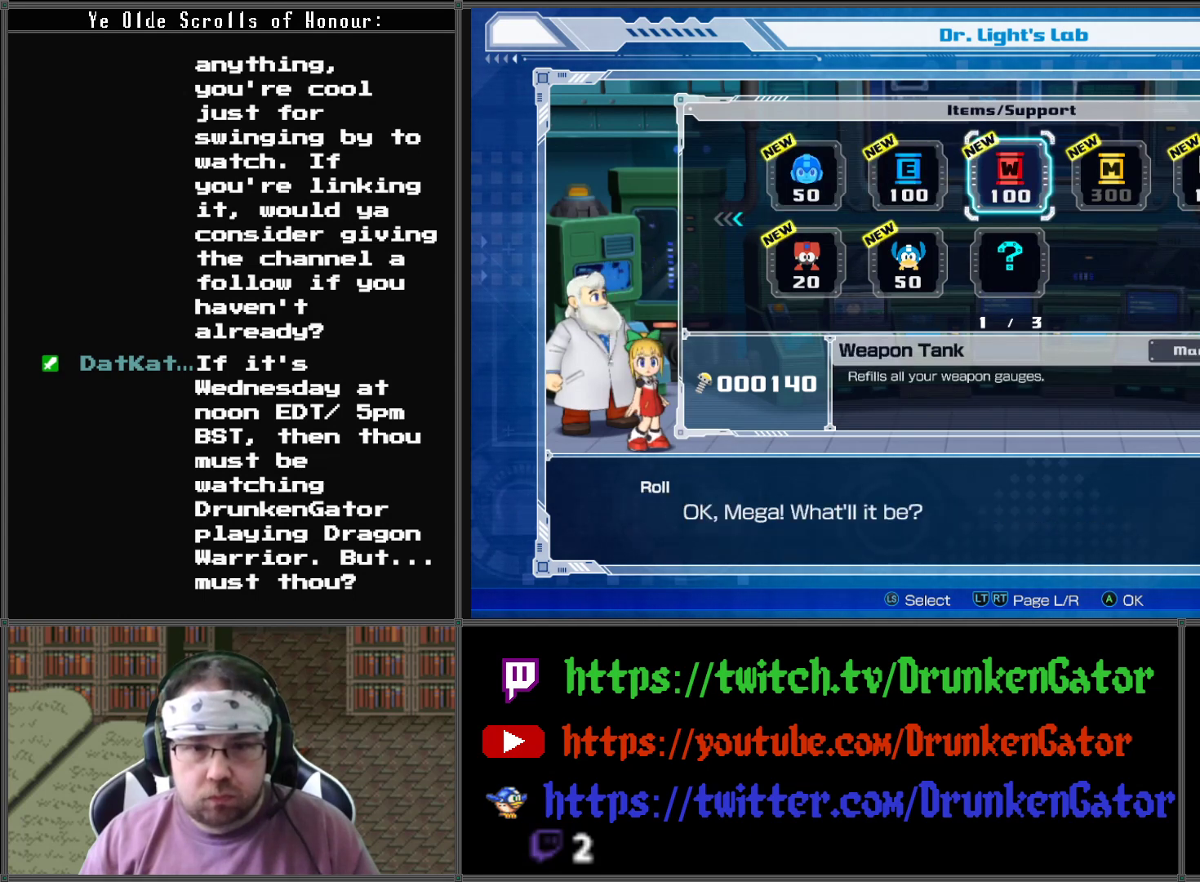
{"buttons": [], "left_stick": "center", "right_stick": "center", "events": []}
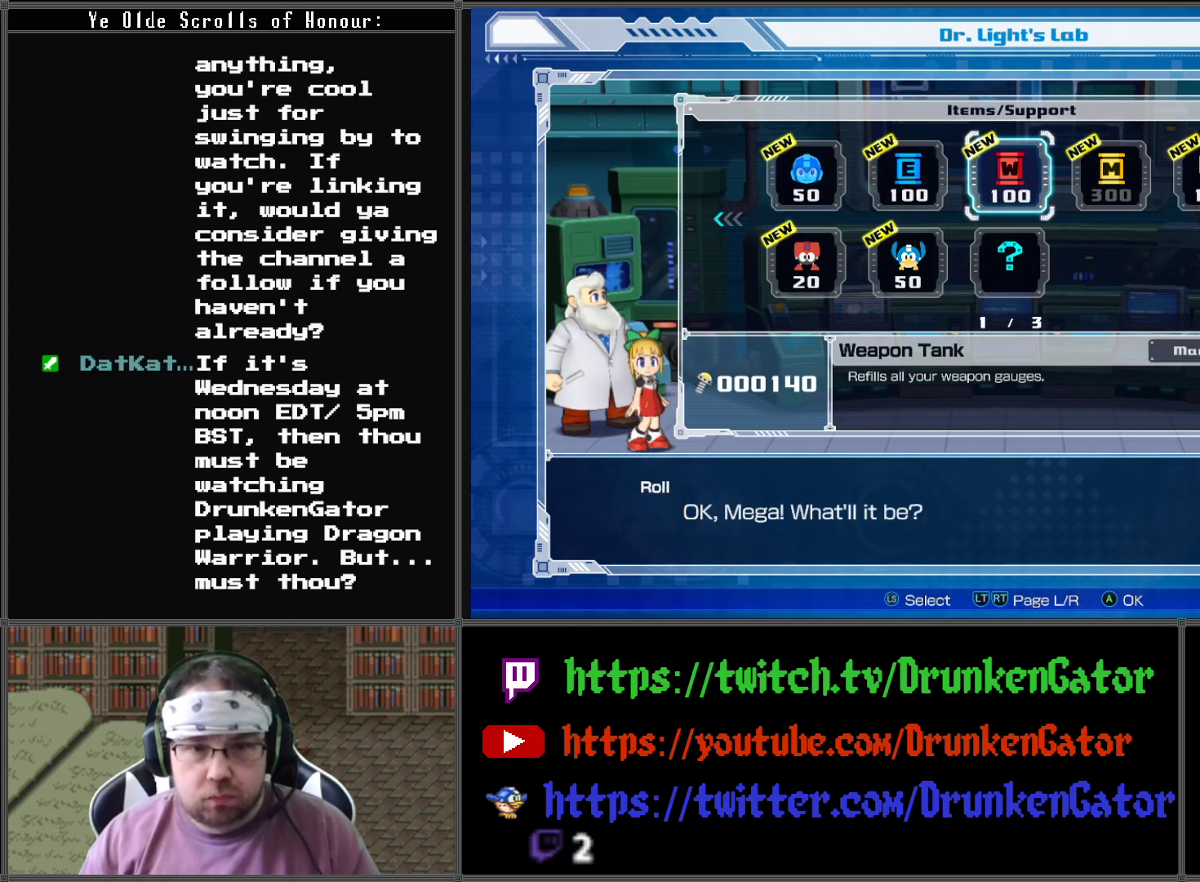
{"buttons": [], "left_stick": "center", "right_stick": "center", "events": [[167, "DPAD_RIGHT", "down"], [267, "DPAD_RIGHT", "up"]]}
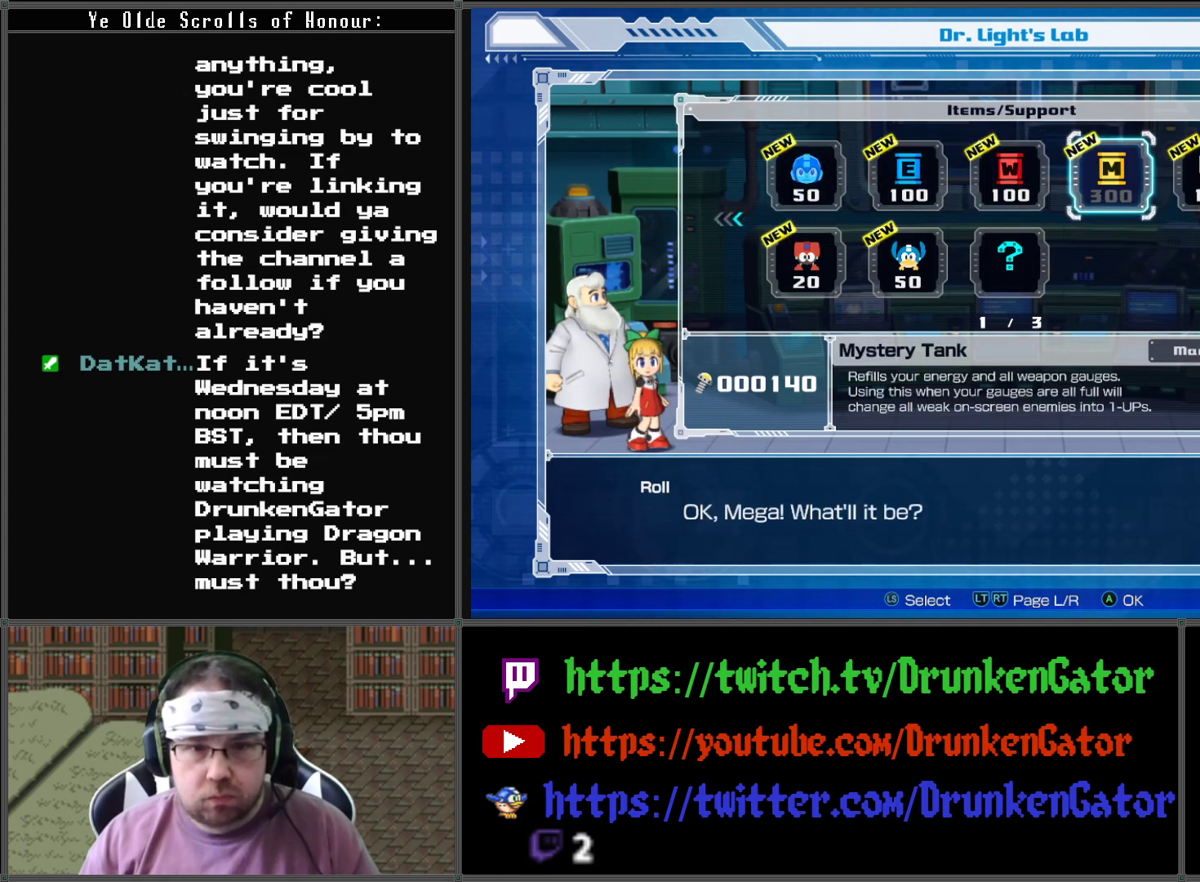
{"buttons": [], "left_stick": "center", "right_stick": "center", "events": [[300, "DPAD_RIGHT", "down"], [400, "DPAD_RIGHT", "up"]]}
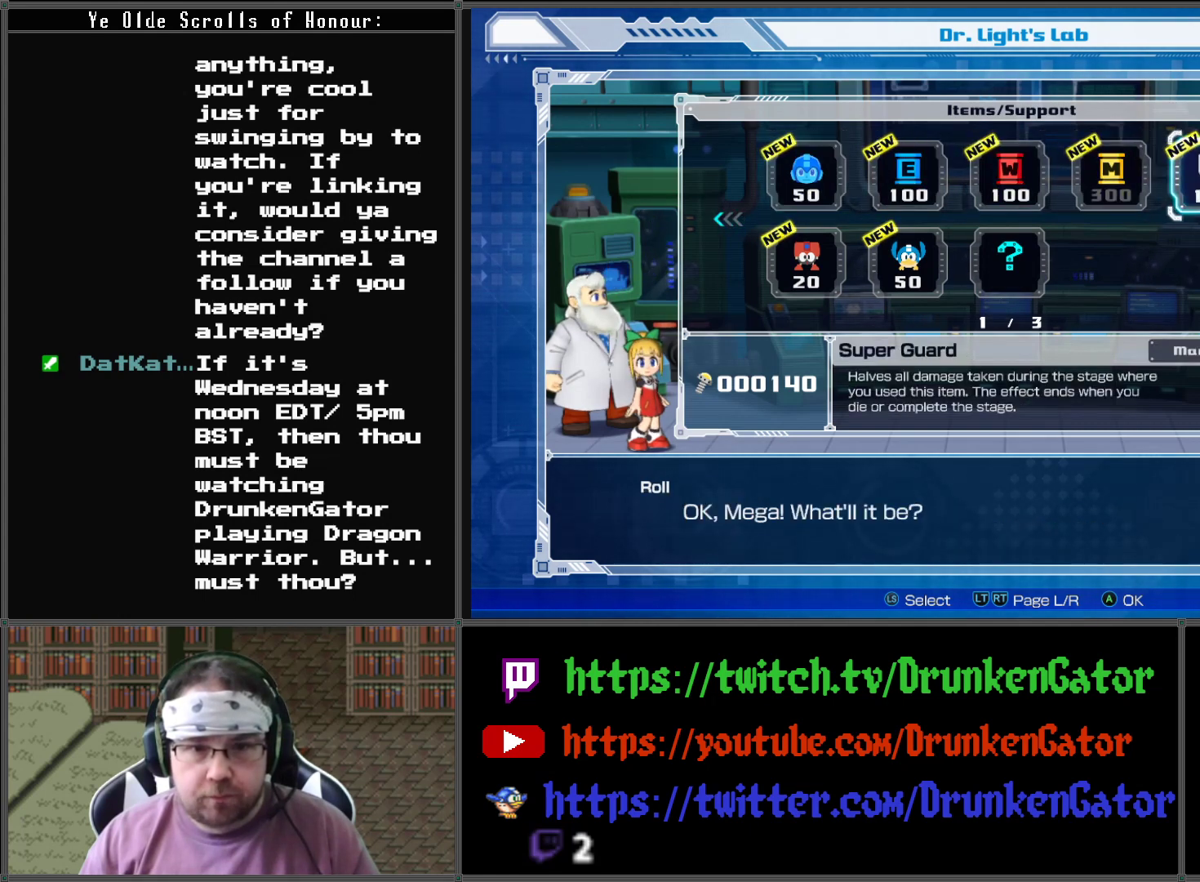
{"buttons": [], "left_stick": "center", "right_stick": "center", "events": []}
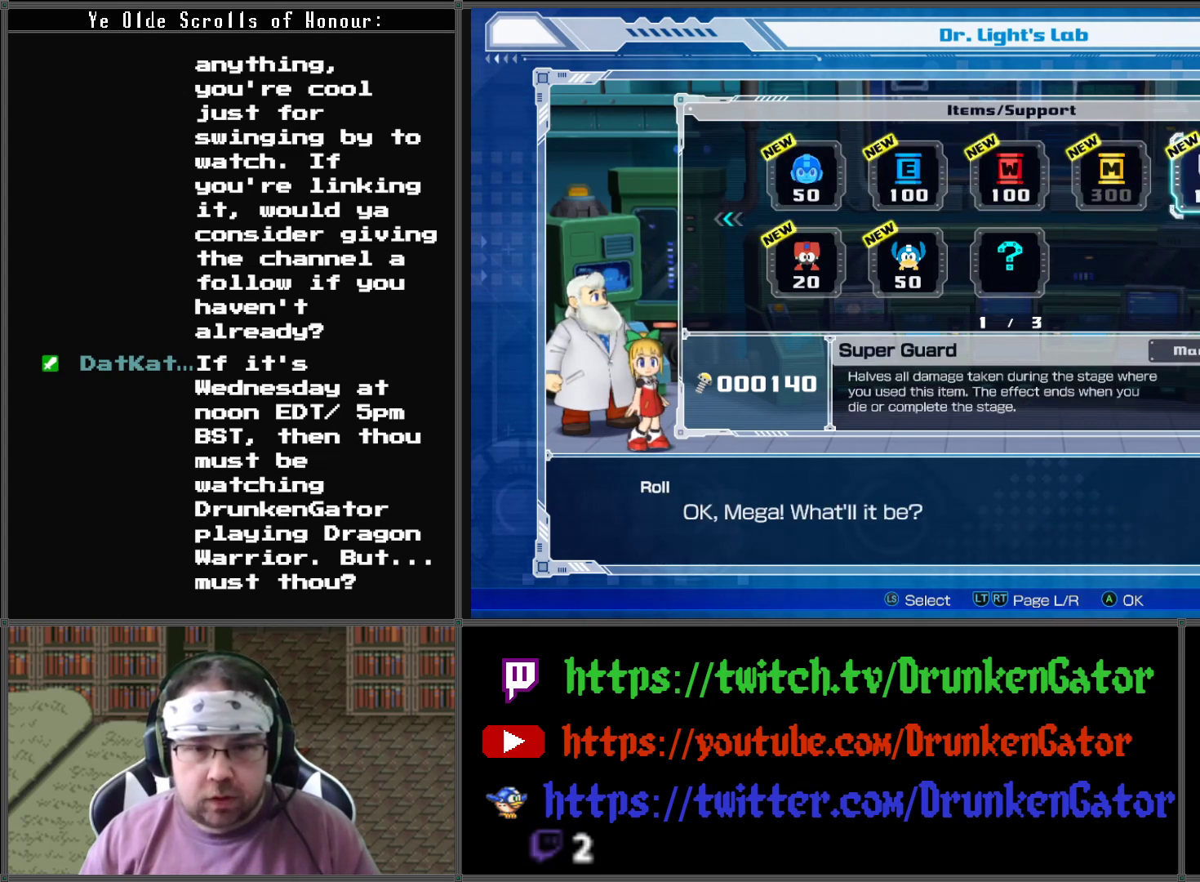
{"buttons": [], "left_stick": "center", "right_stick": "center", "events": []}
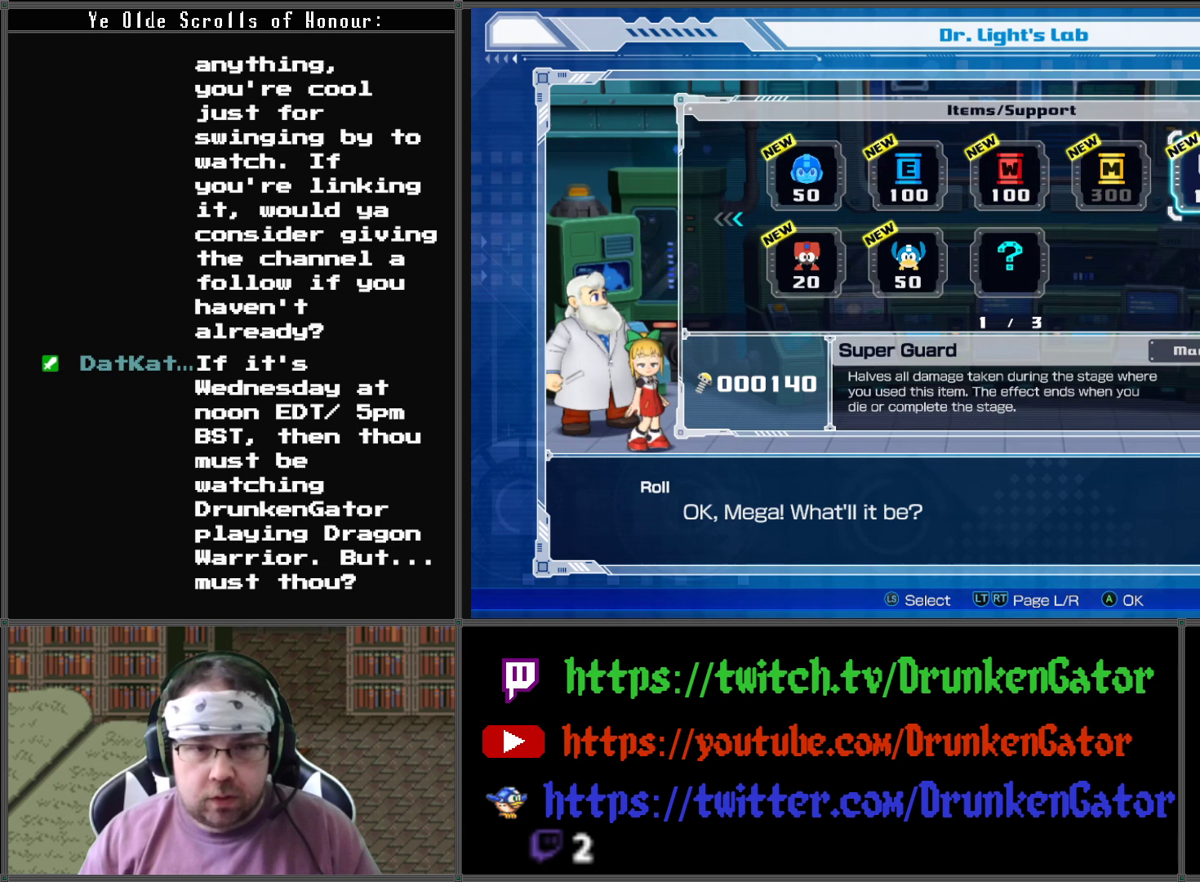
{"buttons": [], "left_stick": "center", "right_stick": "center", "events": []}
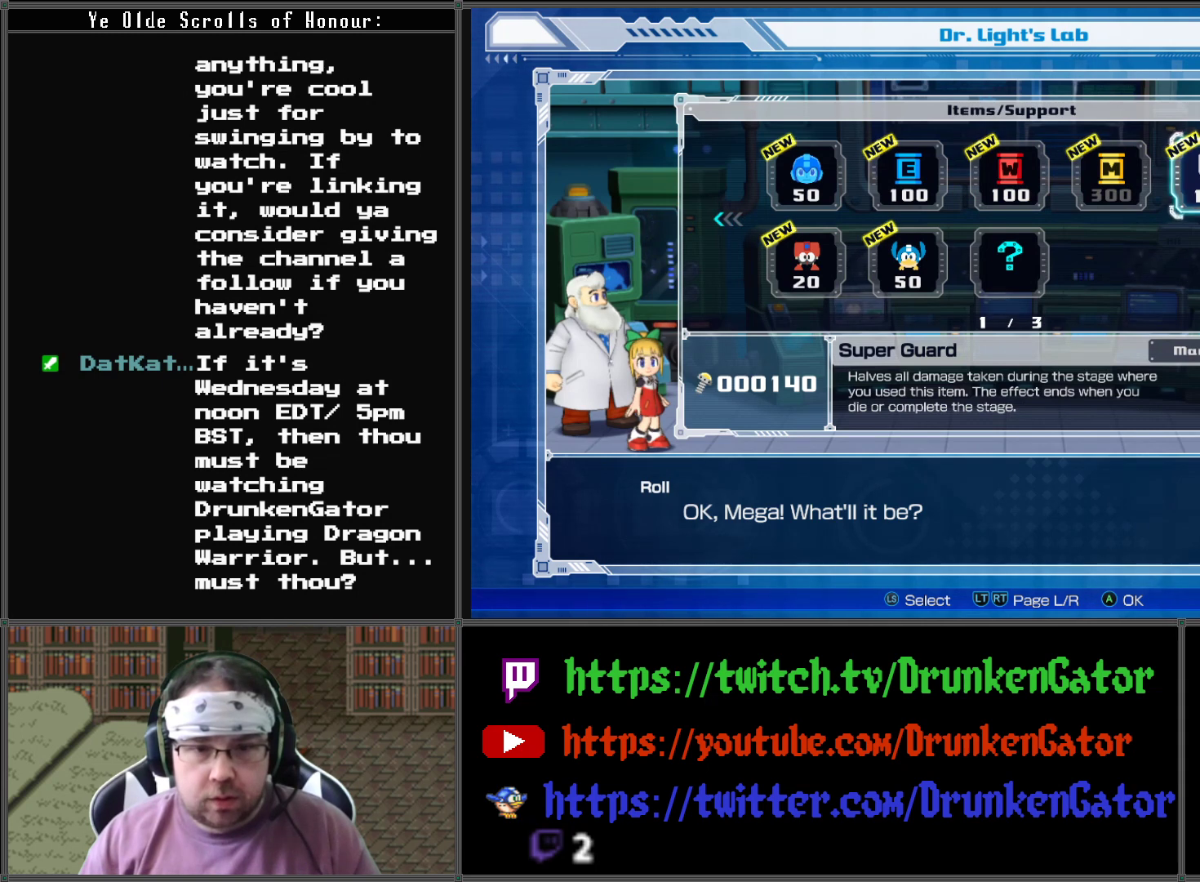
{"buttons": [], "left_stick": "center", "right_stick": "center", "events": []}
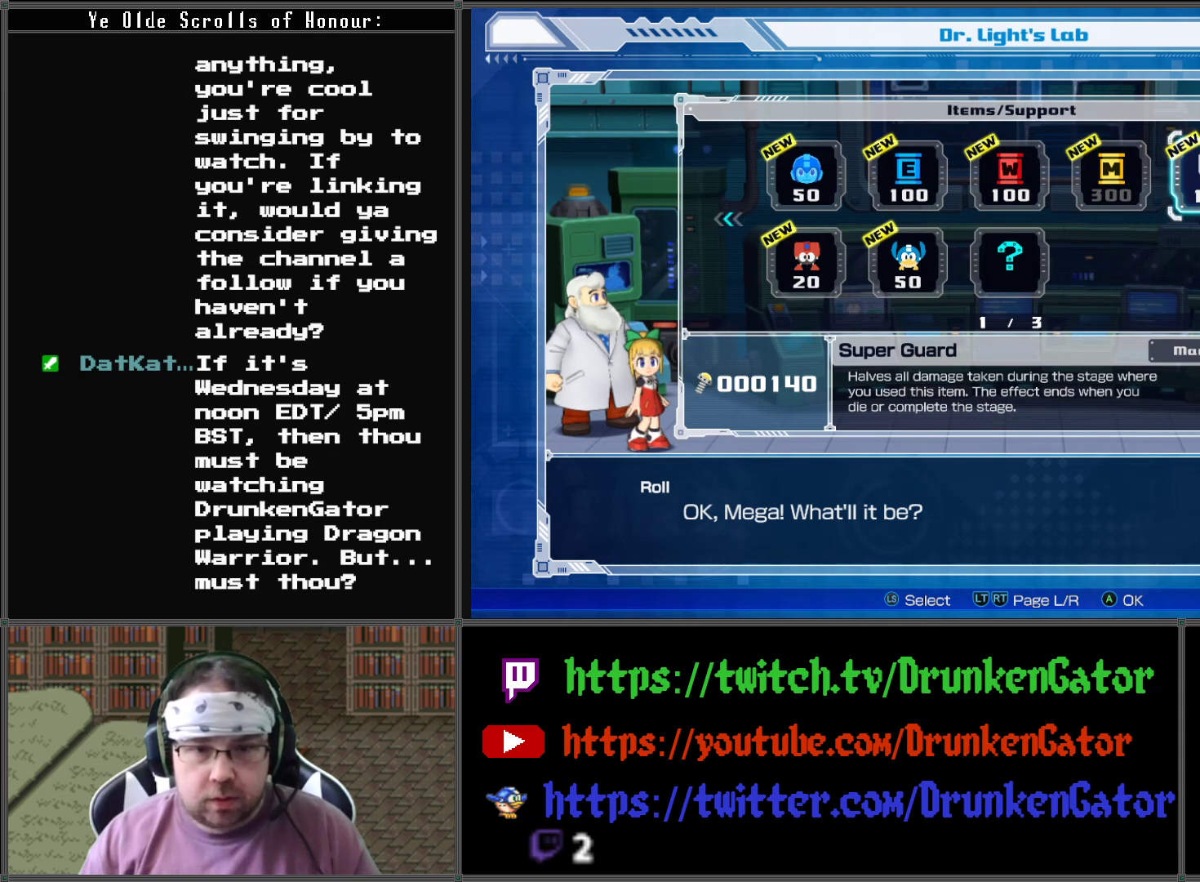
{"buttons": [], "left_stick": "center", "right_stick": "center", "events": []}
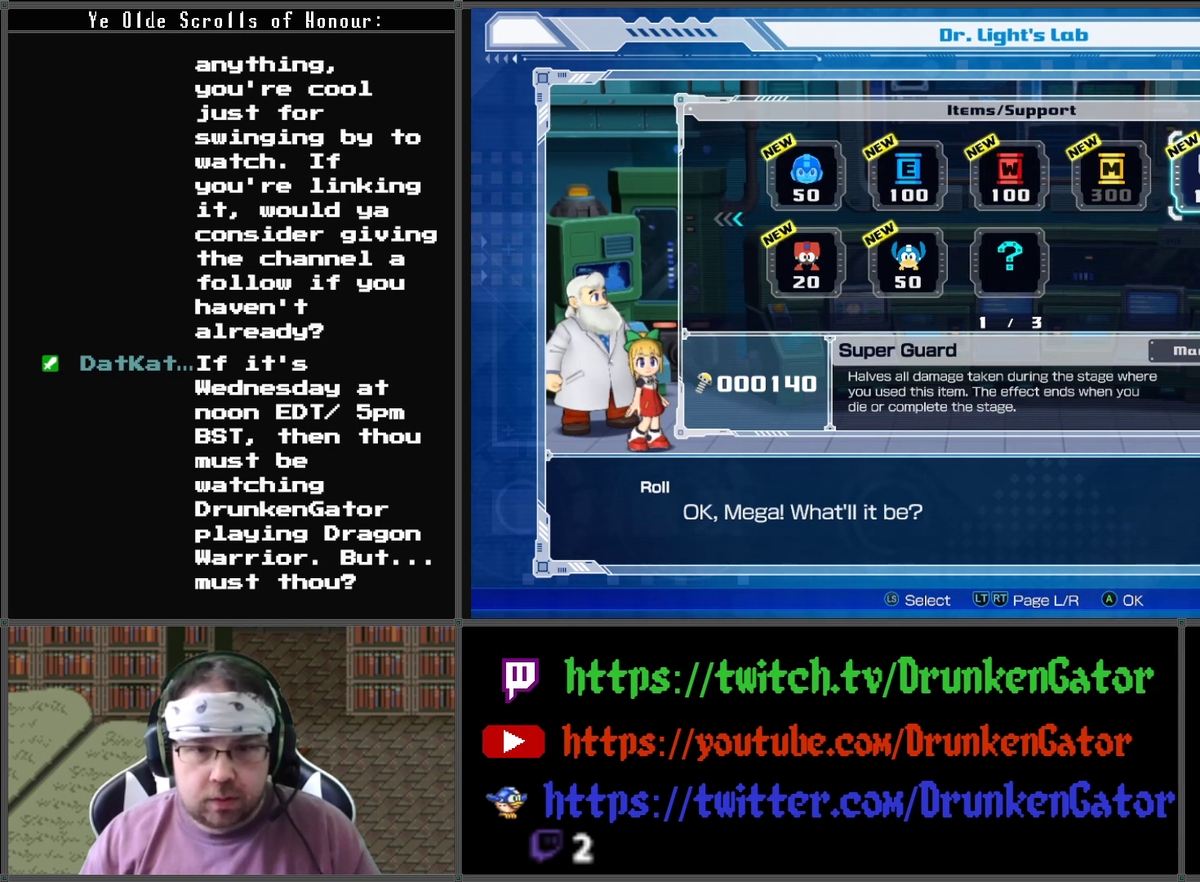
{"buttons": [], "left_stick": "center", "right_stick": "center", "events": []}
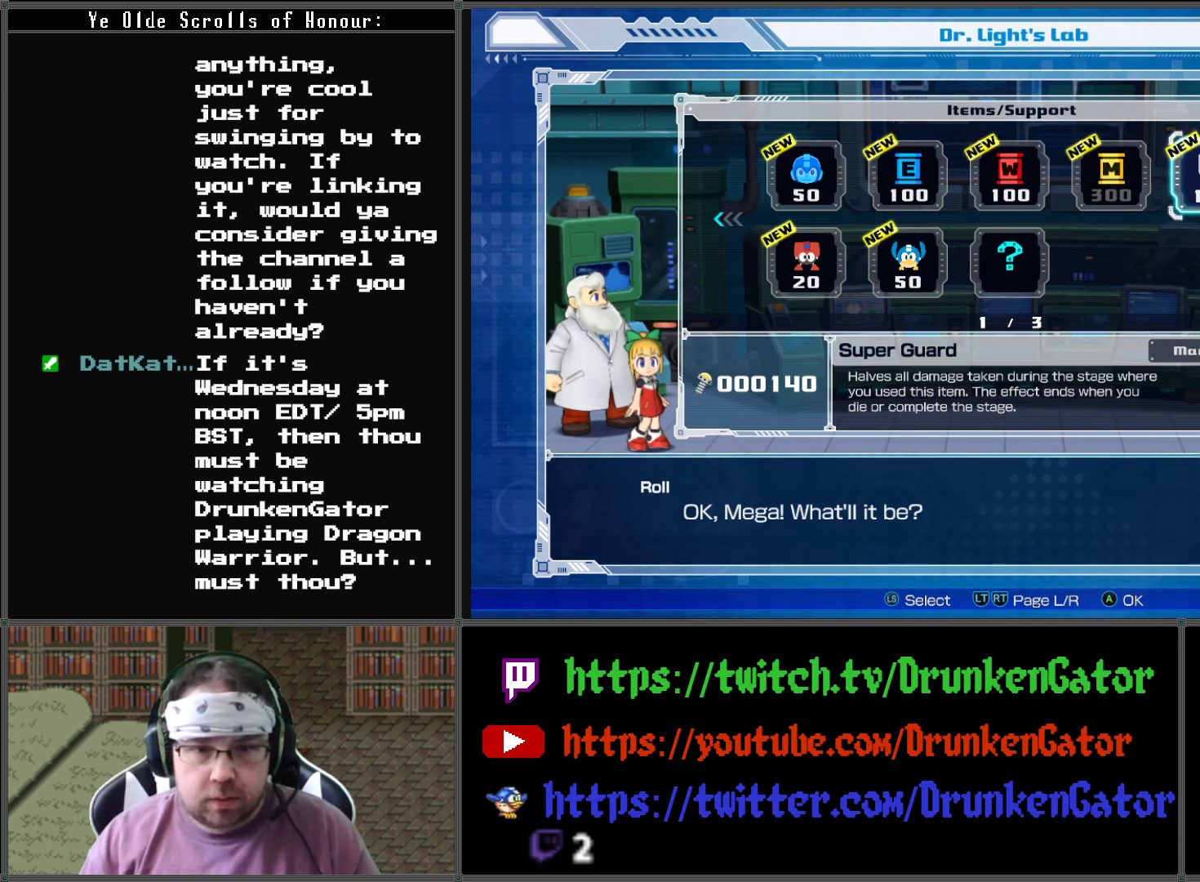
{"buttons": ["DPAD_RIGHT"], "left_stick": "center", "right_stick": "center", "events": [[500, "DPAD_RIGHT", "down"]]}
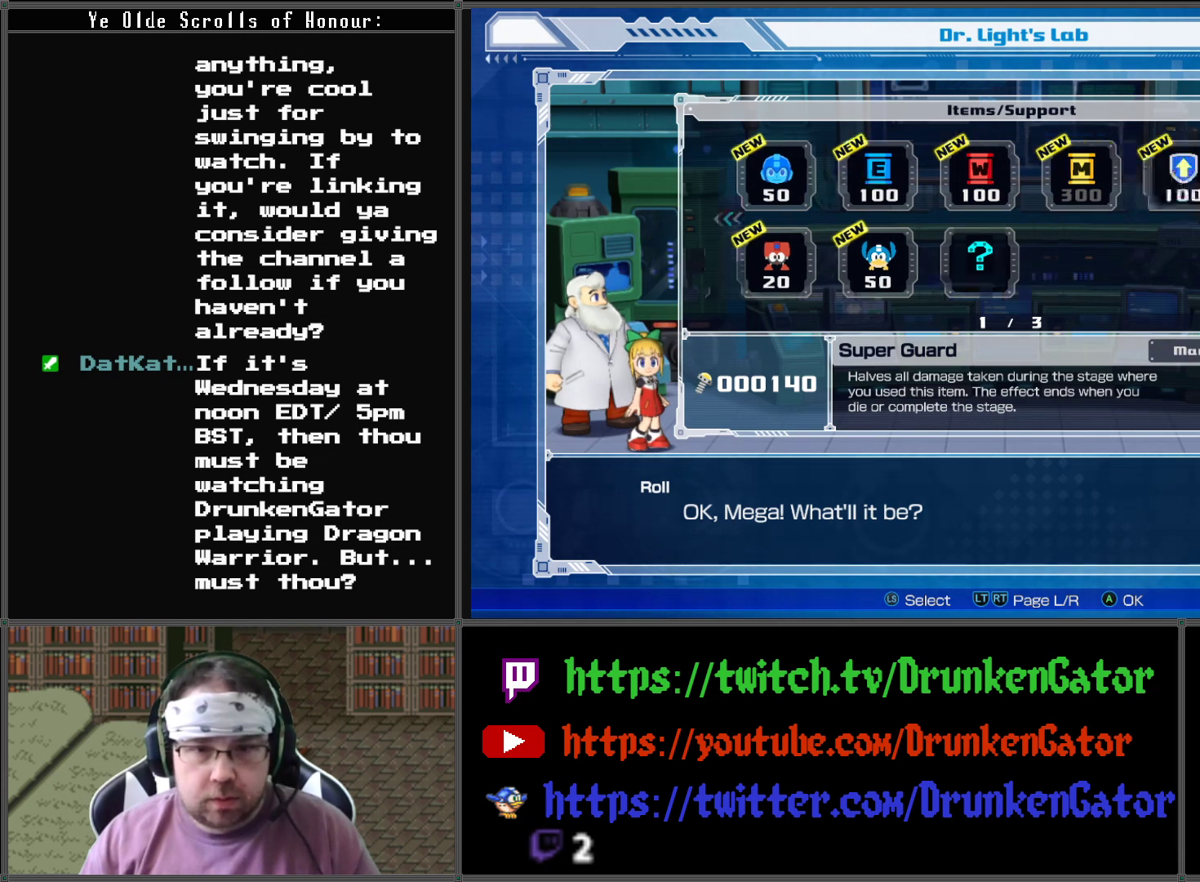
{"buttons": [], "left_stick": "center", "right_stick": "center", "events": [[133, "DPAD_RIGHT", "up"]]}
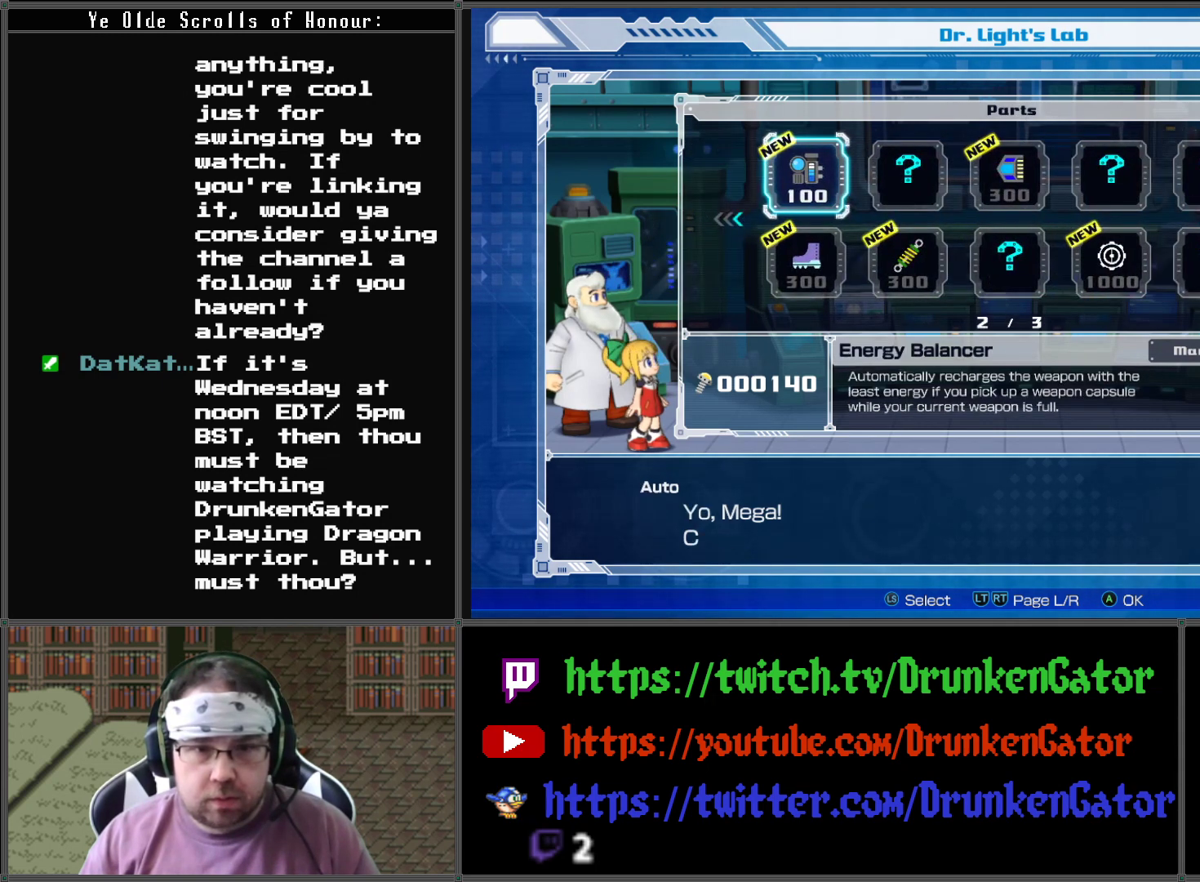
{"buttons": [], "left_stick": "center", "right_stick": "center", "events": []}
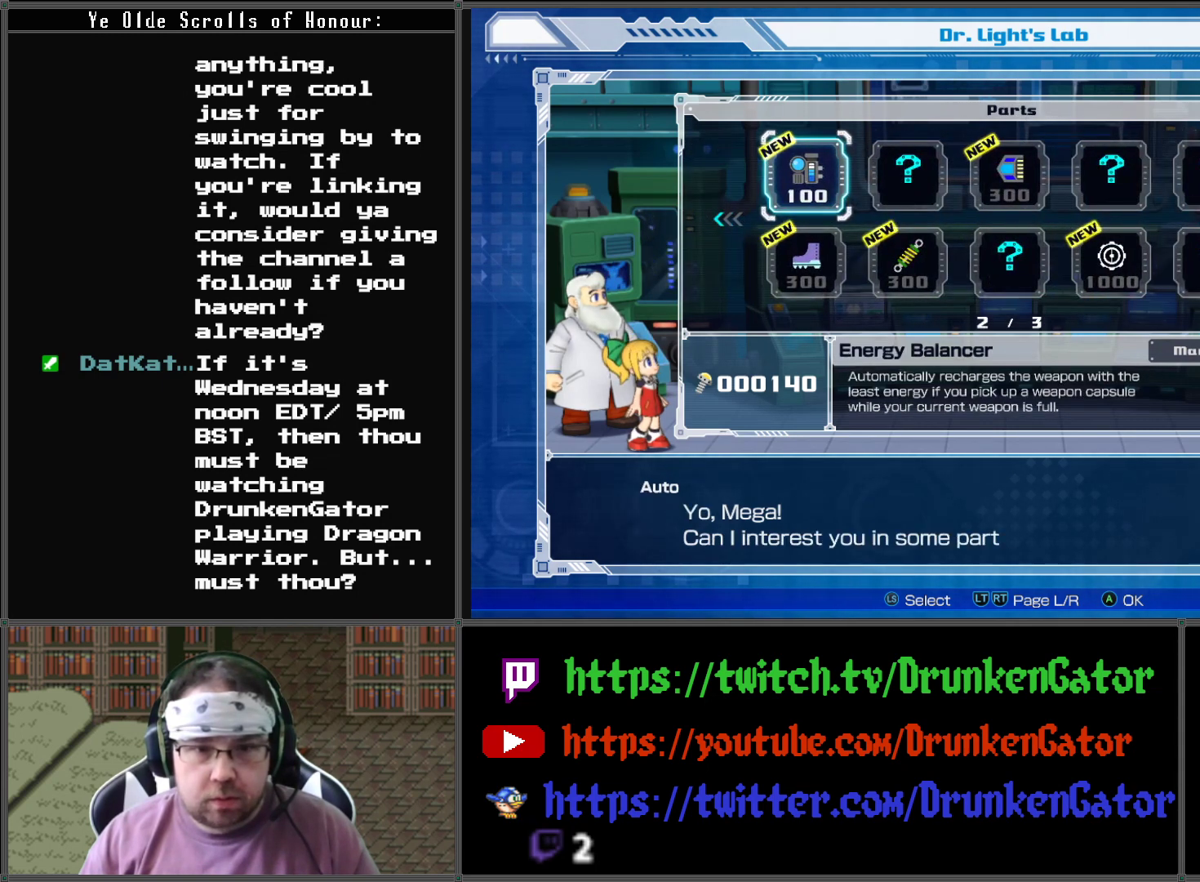
{"buttons": [], "left_stick": "center", "right_stick": "center", "events": []}
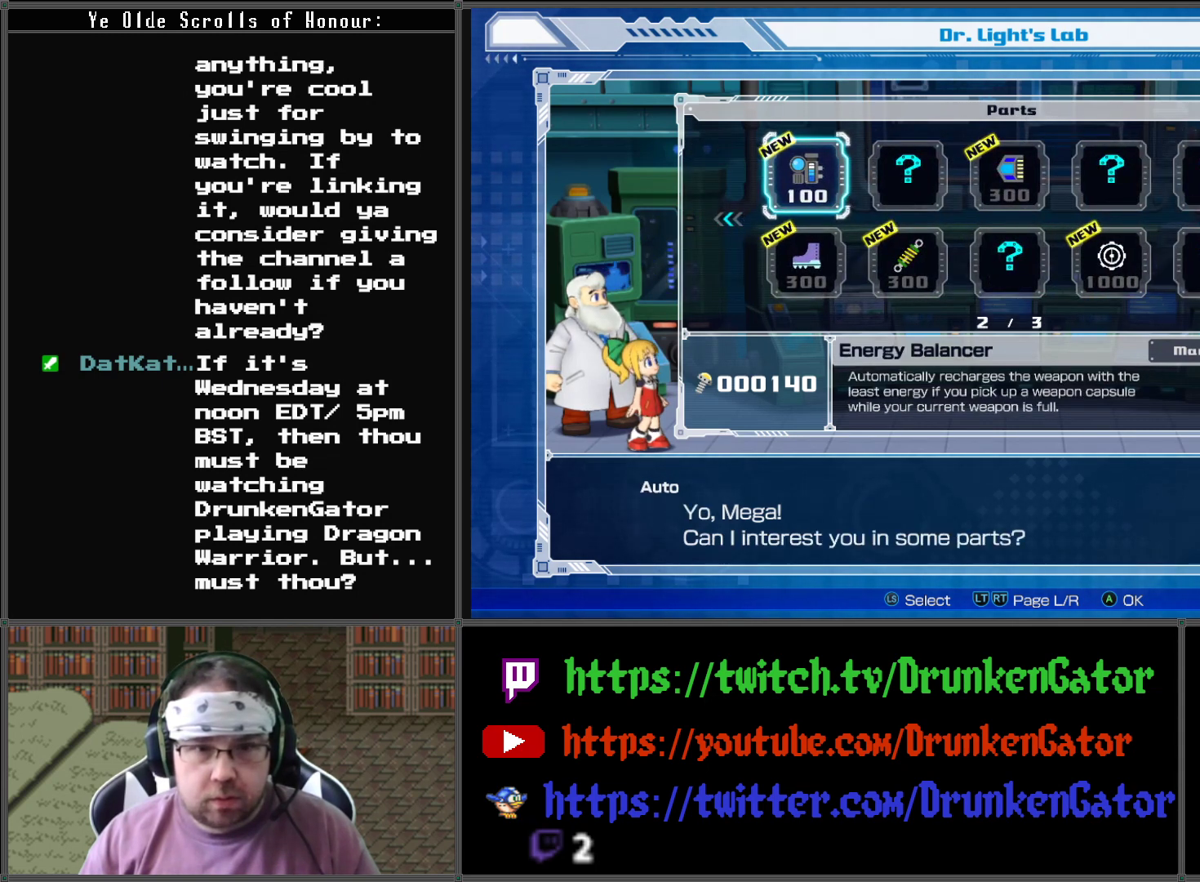
{"buttons": [], "left_stick": "center", "right_stick": "center", "events": []}
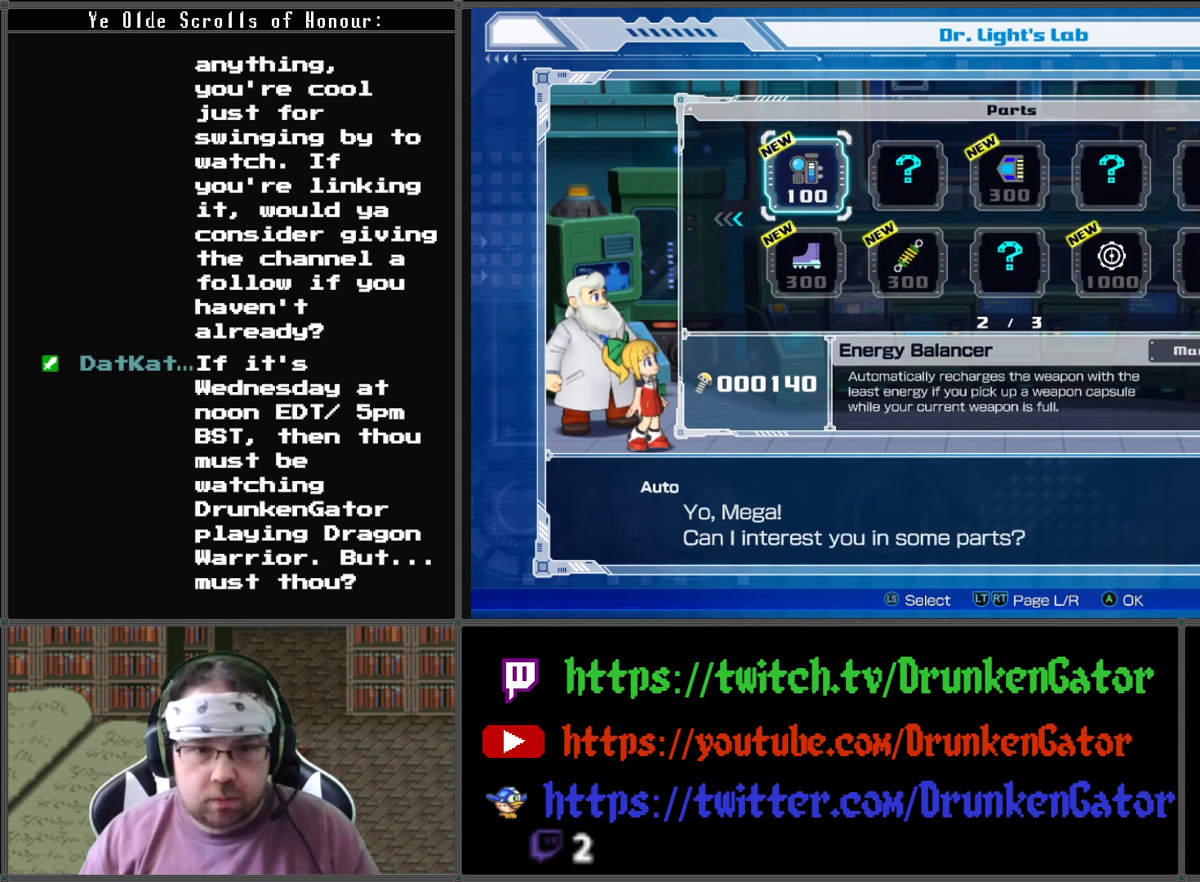
{"buttons": [], "left_stick": "center", "right_stick": "center", "events": []}
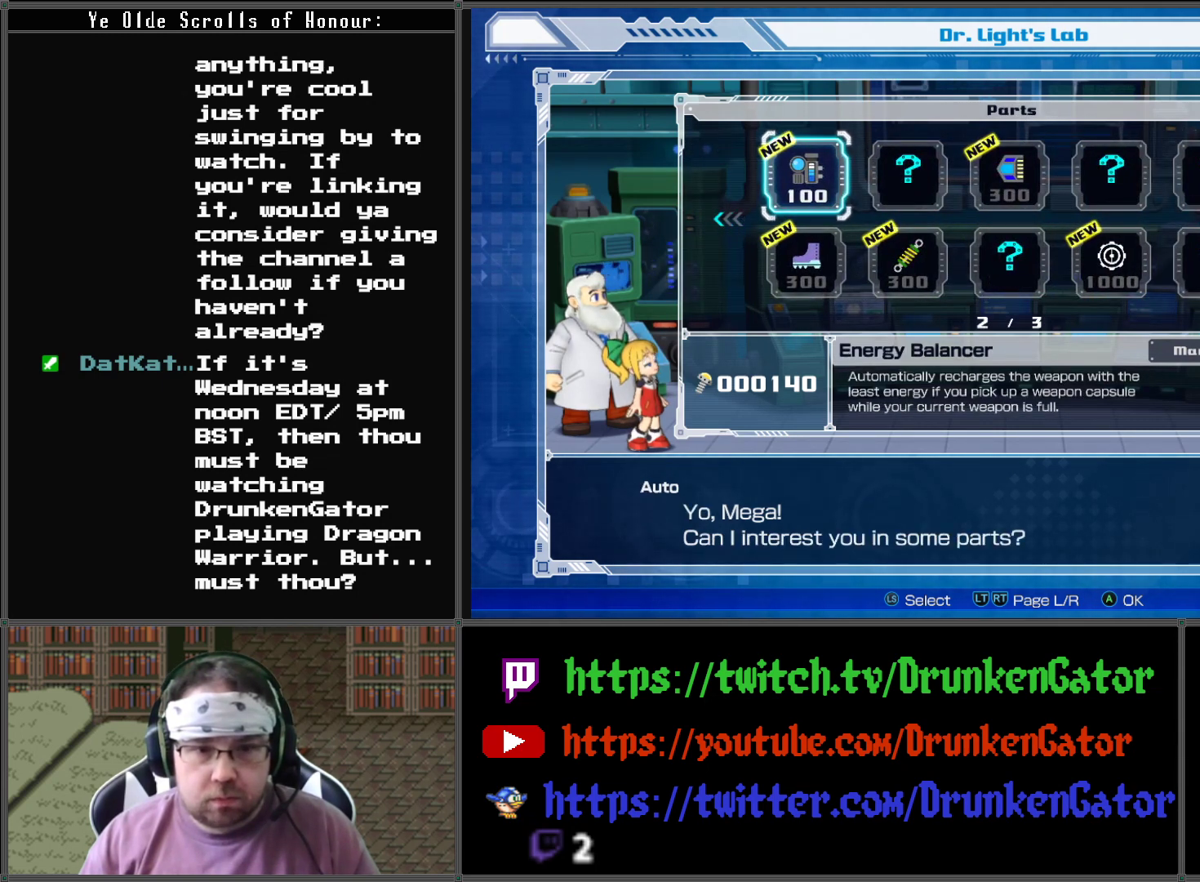
{"buttons": [], "left_stick": "center", "right_stick": "center", "events": []}
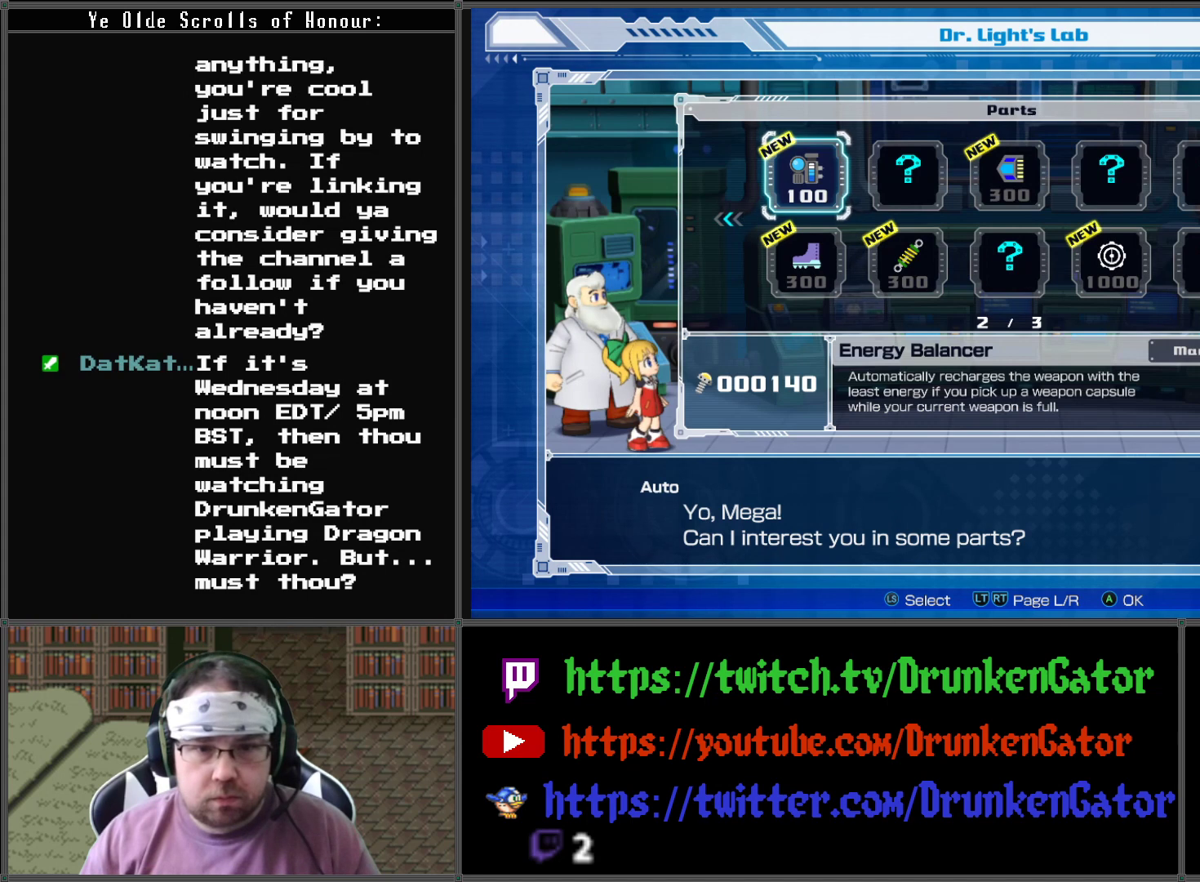
{"buttons": [], "left_stick": "center", "right_stick": "center", "events": []}
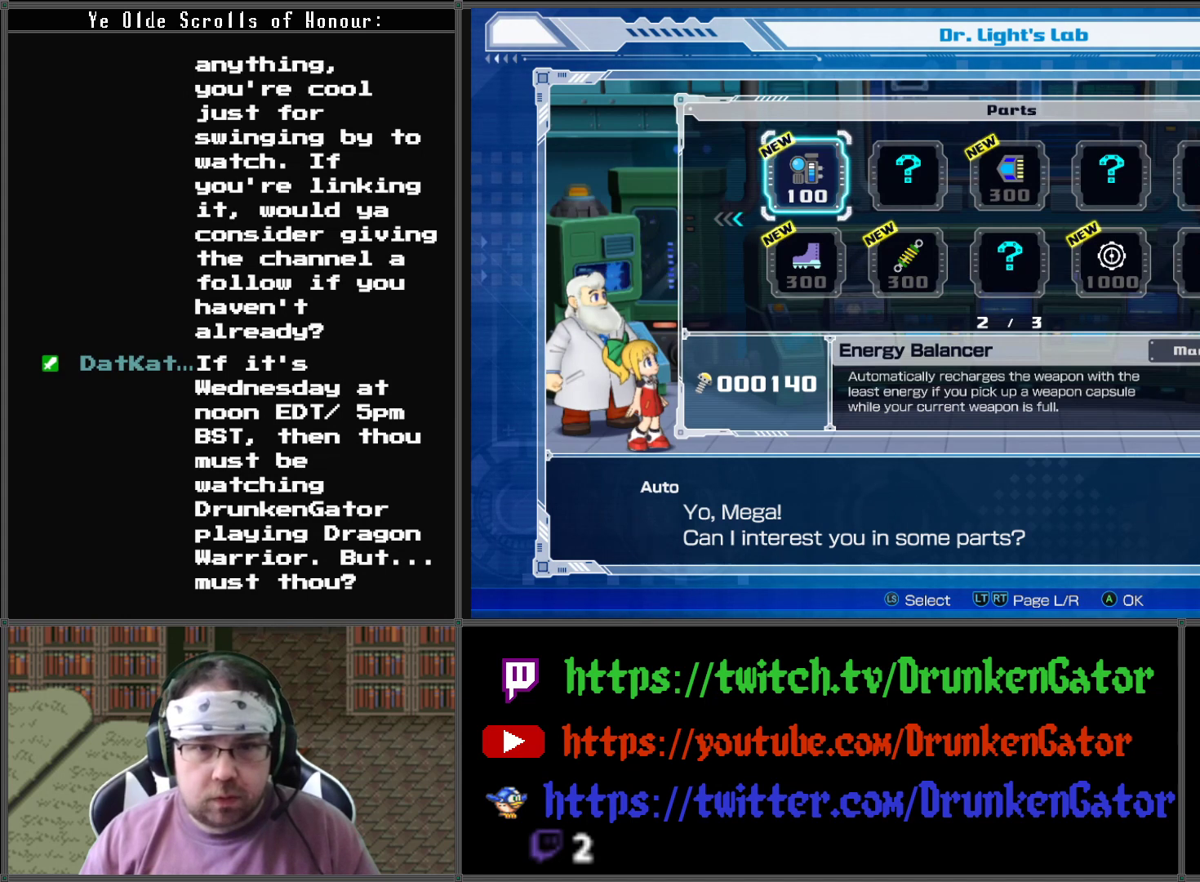
{"buttons": [], "left_stick": "center", "right_stick": "center", "events": [[100, "DPAD_RIGHT", "down"], [167, "DPAD_RIGHT", "up"], [300, "DPAD_RIGHT", "down"], [433, "DPAD_RIGHT", "up"]]}
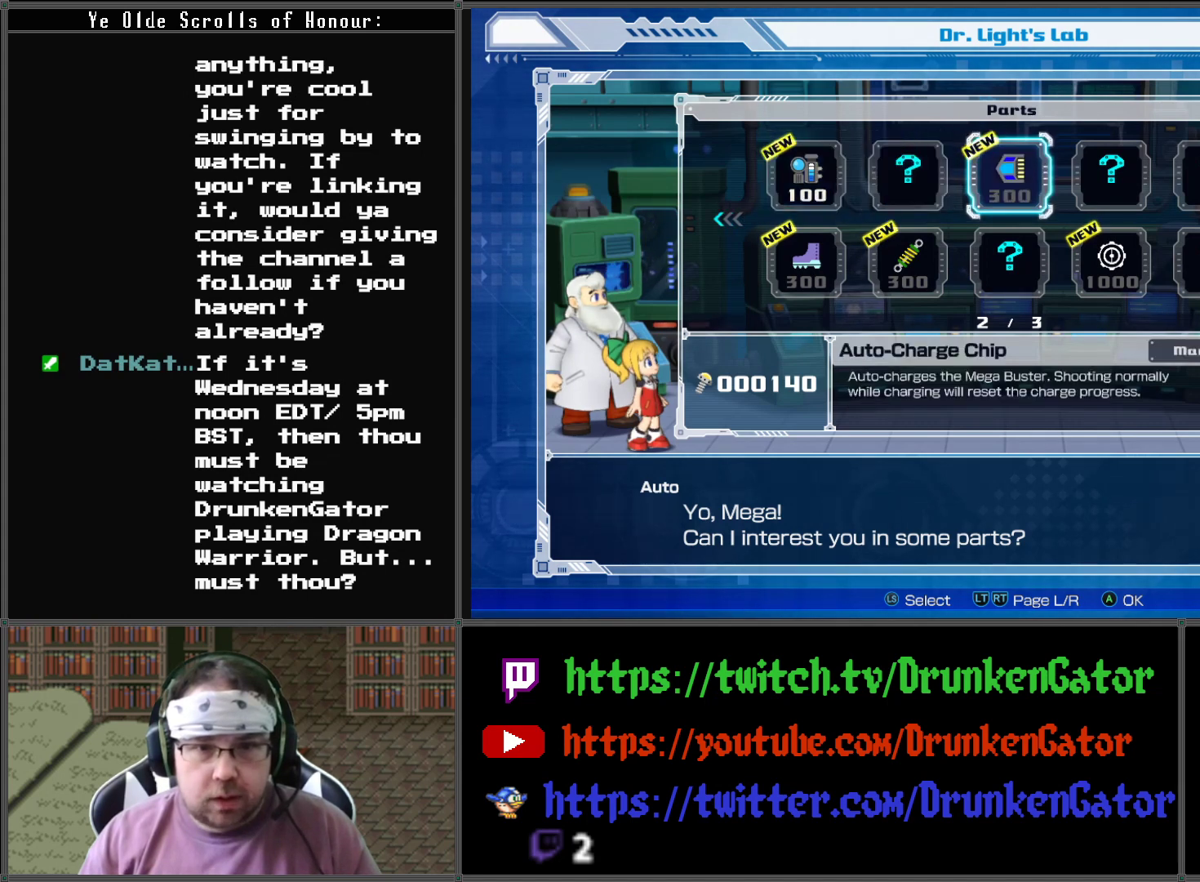
{"buttons": [], "left_stick": "center", "right_stick": "center", "events": []}
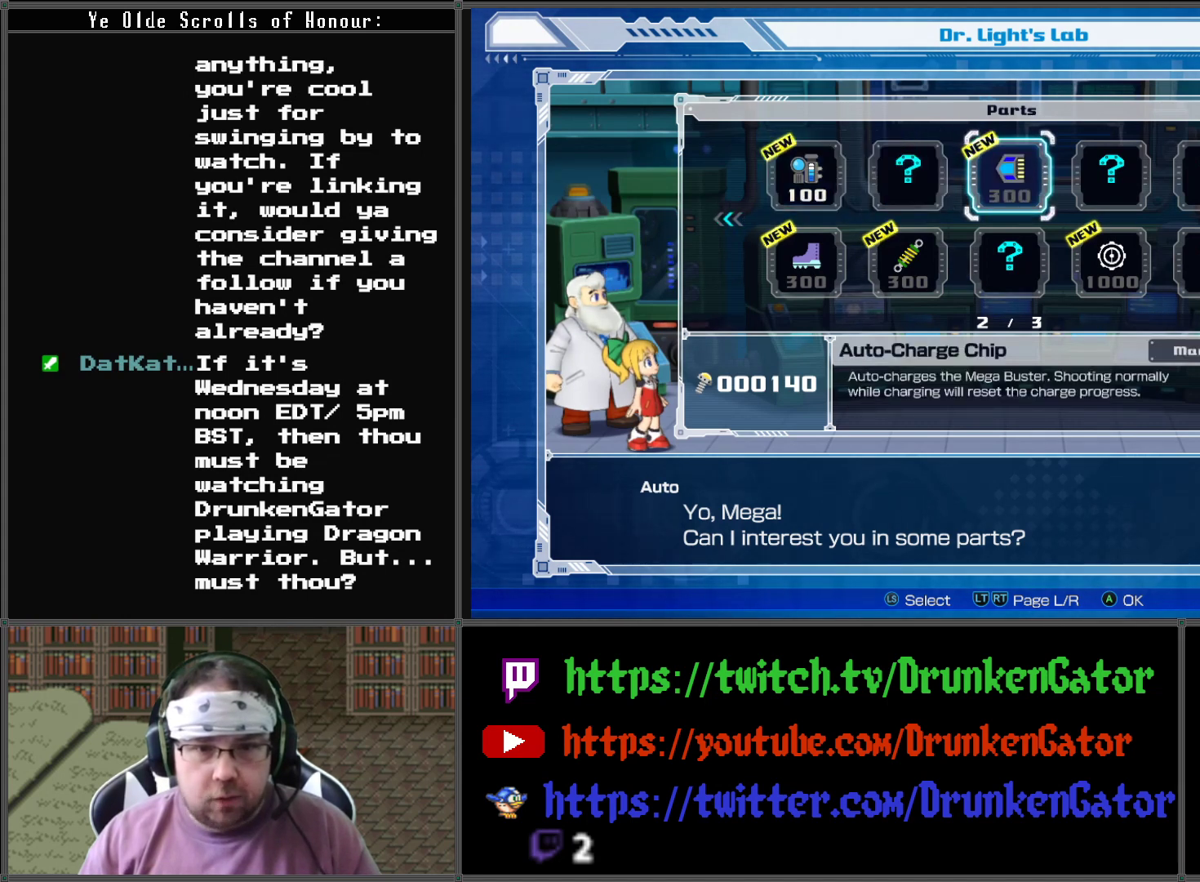
{"buttons": [], "left_stick": "center", "right_stick": "center", "events": []}
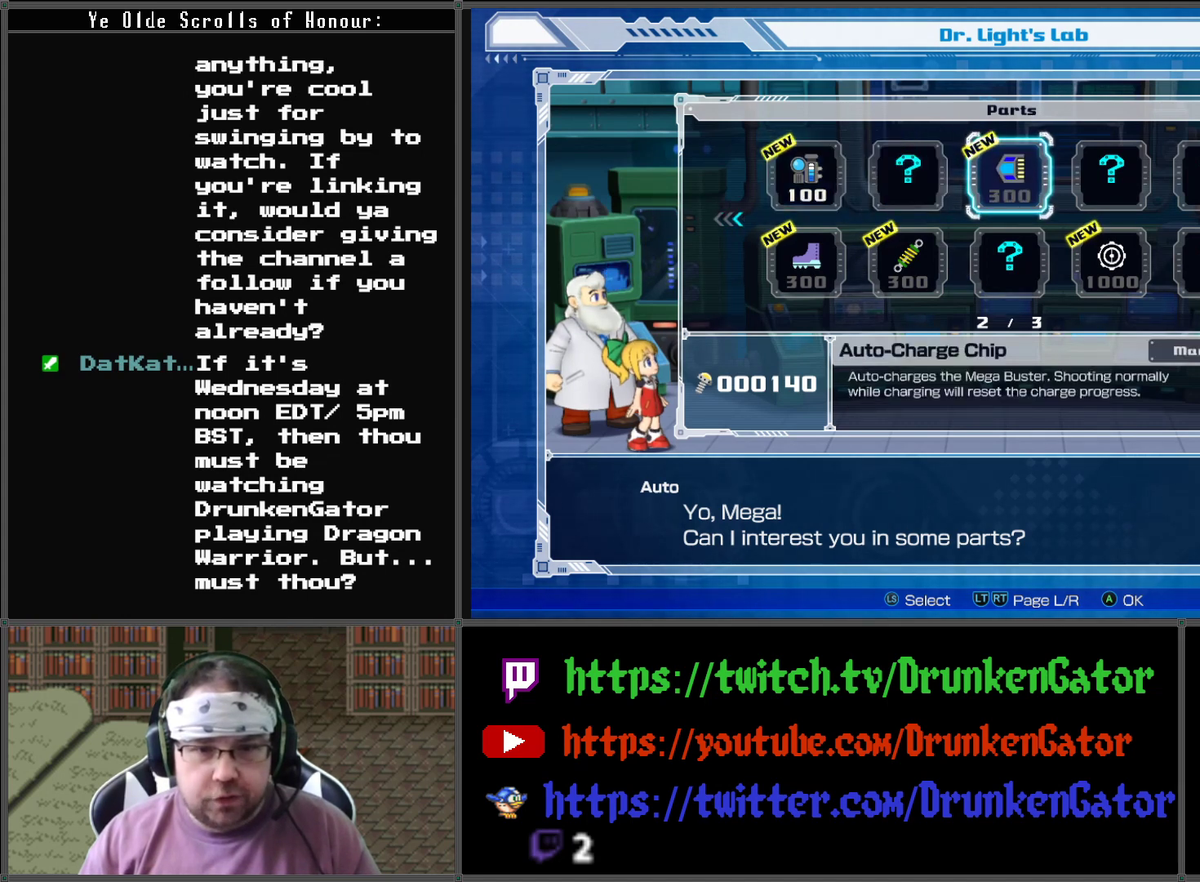
{"buttons": [], "left_stick": "center", "right_stick": "center", "events": []}
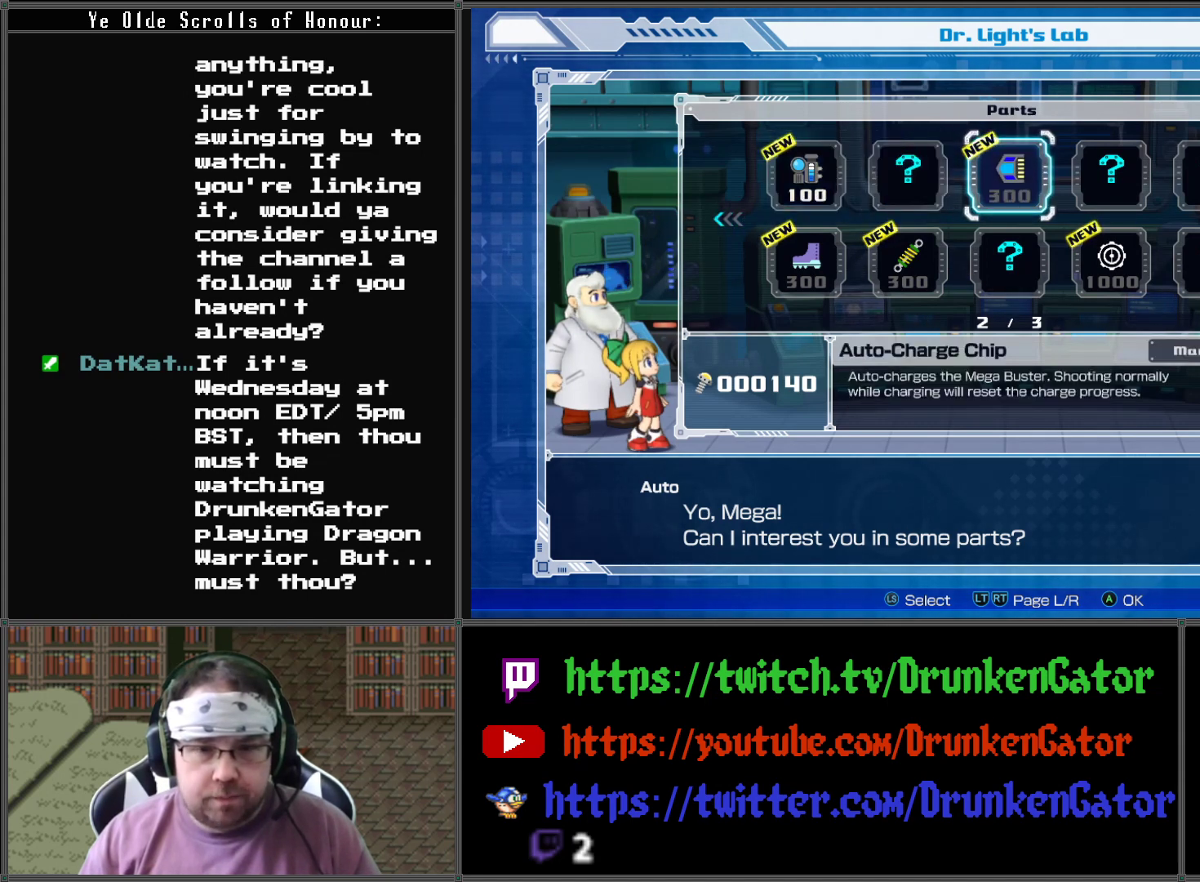
{"buttons": [], "left_stick": "center", "right_stick": "center", "events": []}
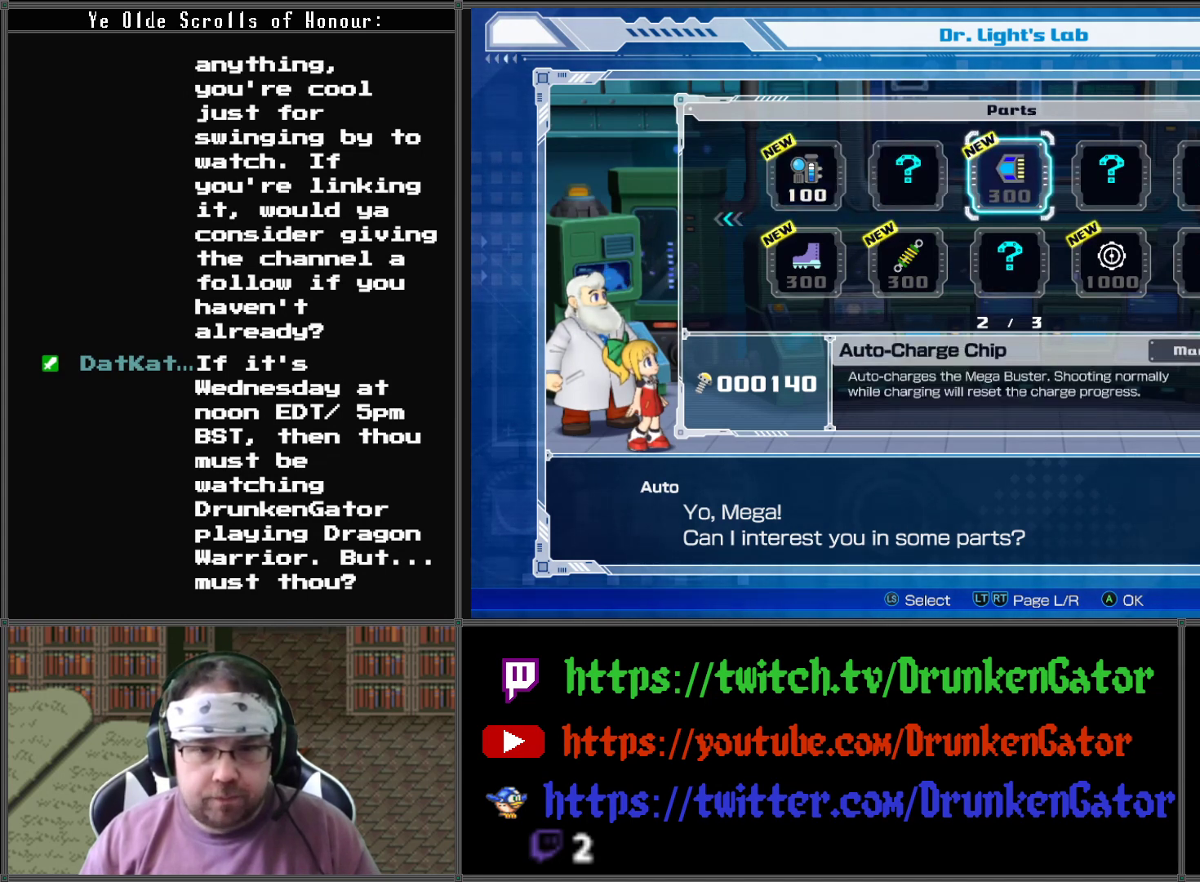
{"buttons": [], "left_stick": "center", "right_stick": "center", "events": [[433, "DPAD_DOWN", "down"], [500, "DPAD_DOWN", "up"]]}
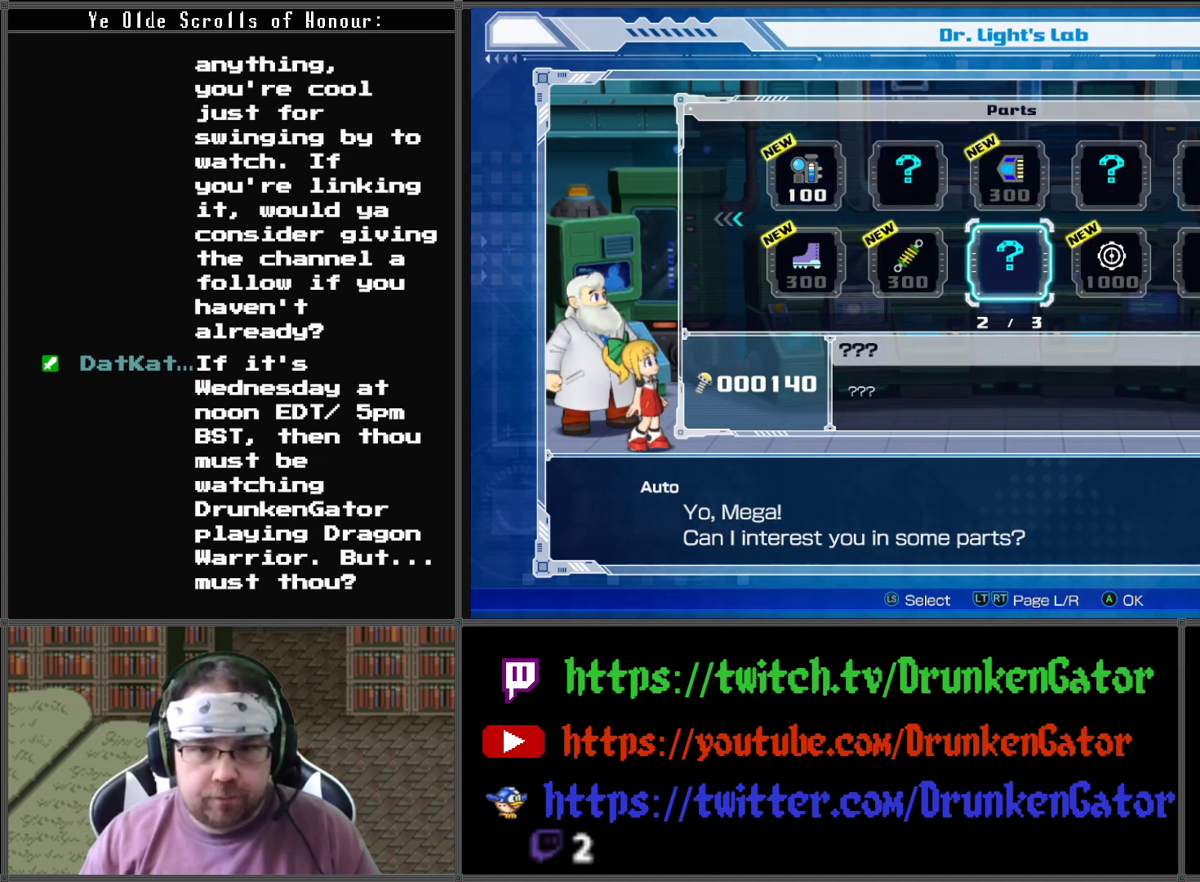
{"buttons": [], "left_stick": "center", "right_stick": "center", "events": [[133, "DPAD_RIGHT", "down"], [233, "DPAD_RIGHT", "up"]]}